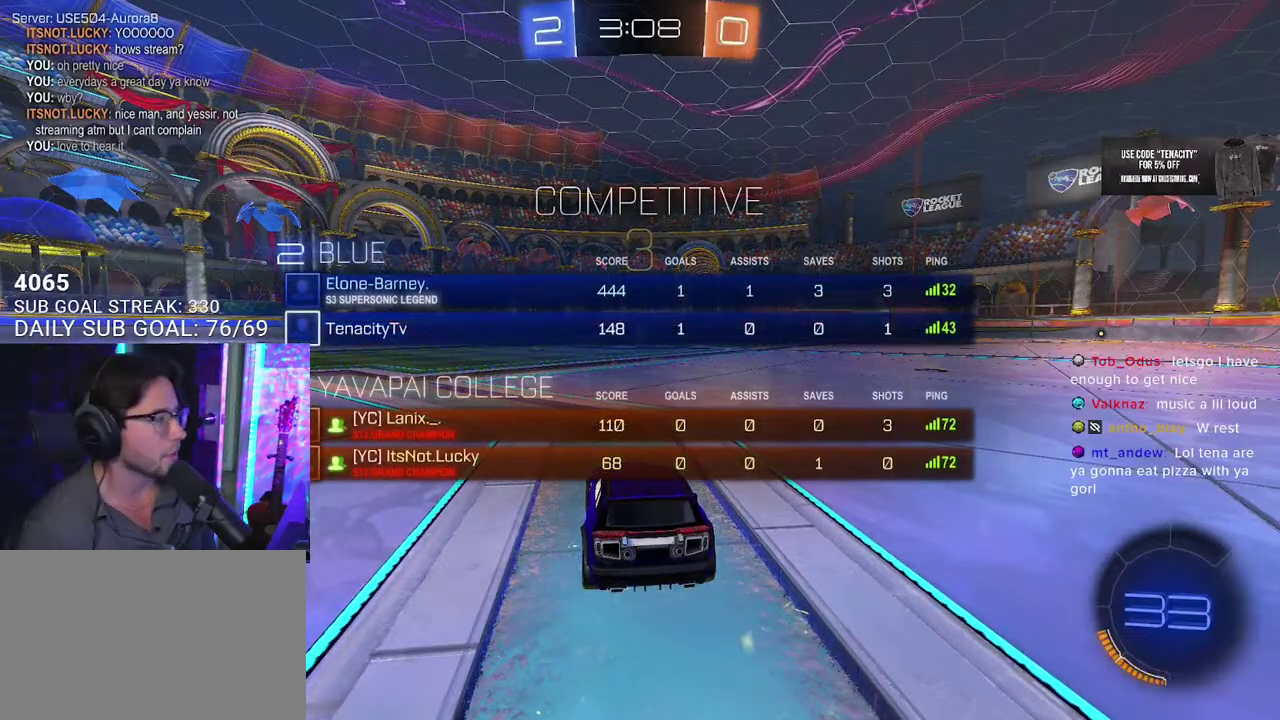
Gameplay with a controller (PlayStation layout); each line is a JSON object with the inputs held at the frame after it. "events" lists button and stick changes between this image and that frame as [ms after this image, input, new state], when the widget could be followed in between. This overlay highlights the sticks when they move; stick clicks (L3 R3) are not distinguishable.
{"buttons": ["R2"], "left_stick": "center", "right_stick": "center", "events": [[350, "R2", "down"], [417, "TRIANGLE", "down"], [500, "TRIANGLE", "up"]]}
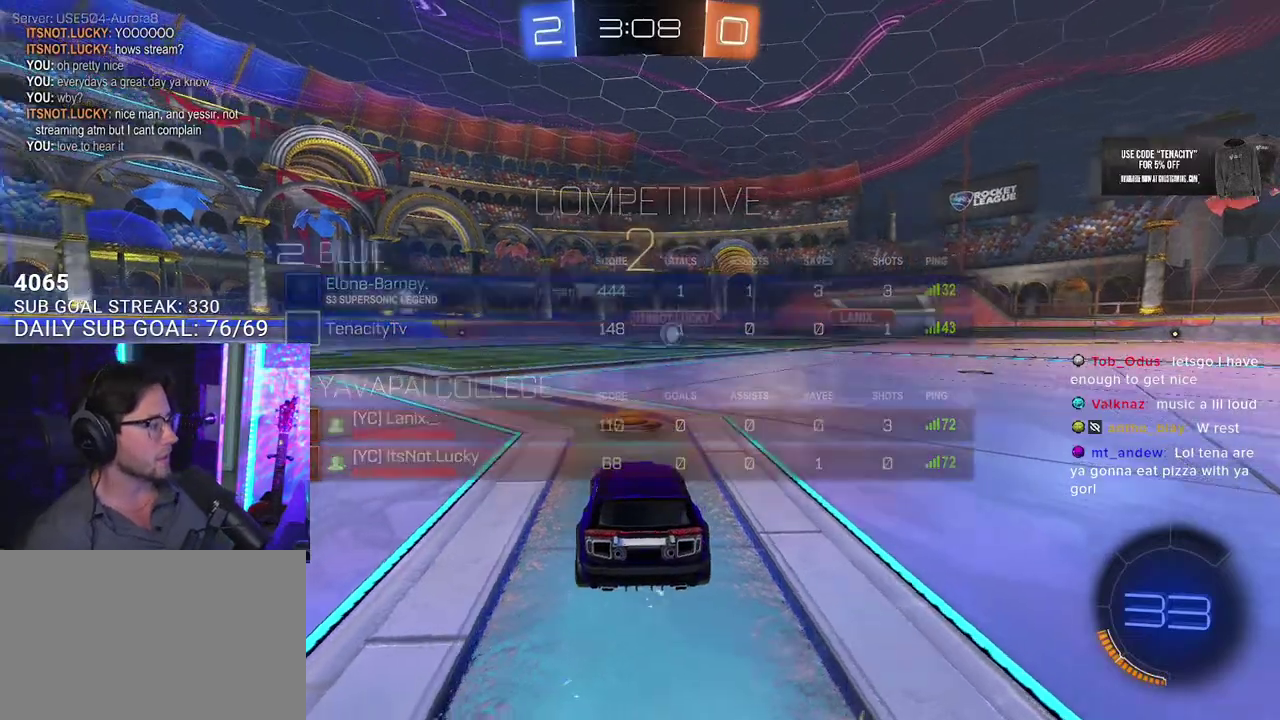
{"buttons": ["R2"], "left_stick": "center", "right_stick": "center", "events": [[33, "TRIANGLE", "down"], [183, "TRIANGLE", "up"]]}
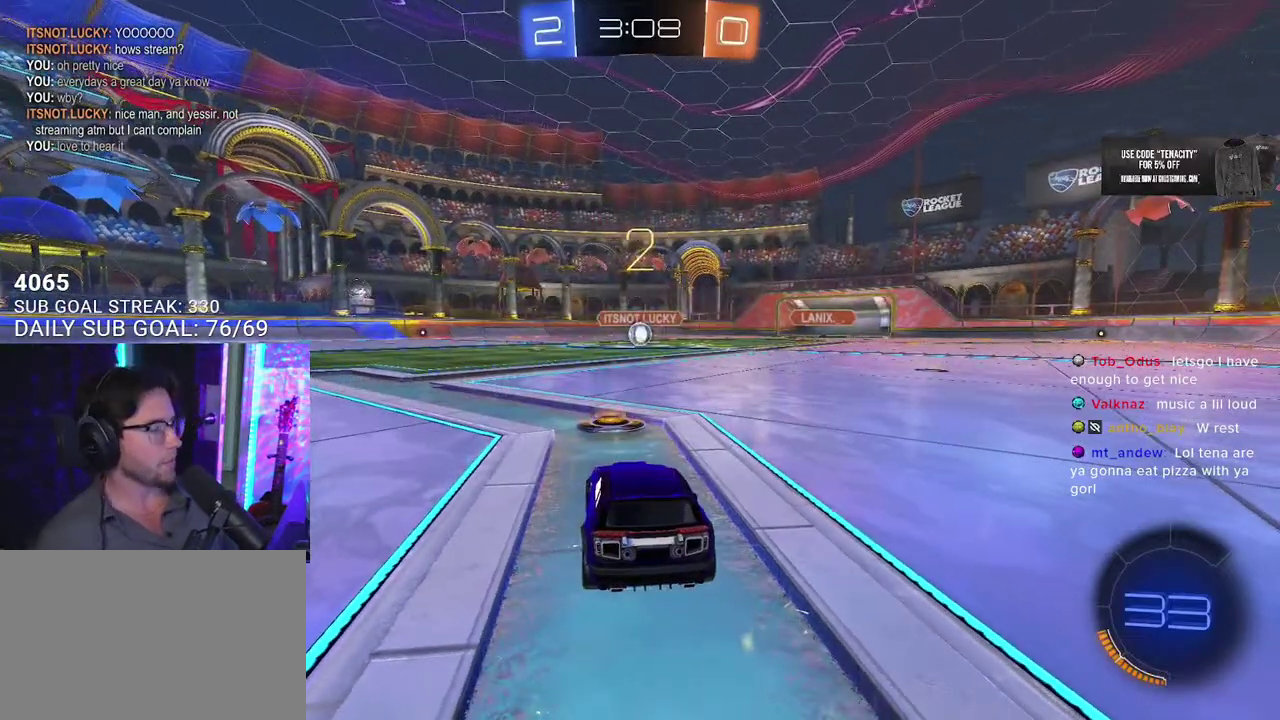
{"buttons": ["TRIANGLE", "R2"], "left_stick": "center", "right_stick": "center", "events": [[183, "TRIANGLE", "down"], [233, "TRIANGLE", "up"], [433, "TRIANGLE", "down"]]}
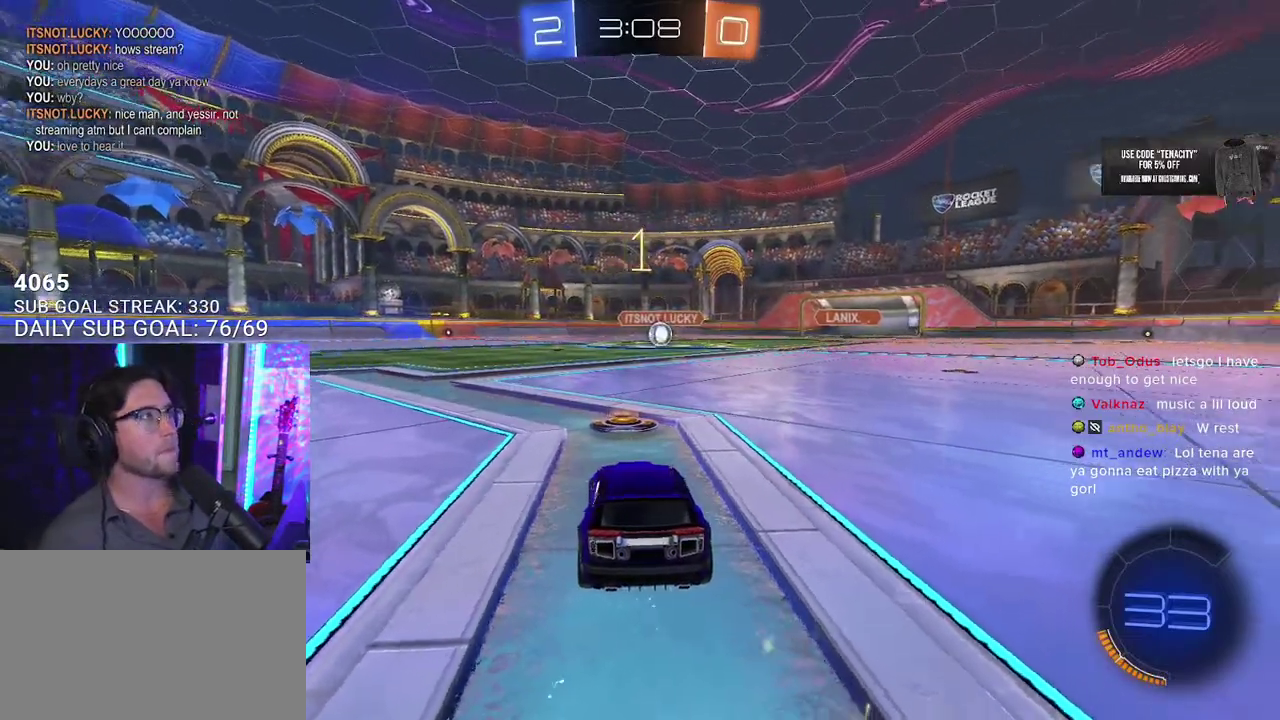
{"buttons": ["L1", "R1", "R2"], "left_stick": "center", "right_stick": "center", "events": [[17, "L1", "down"], [17, "TRIANGLE", "up"], [150, "R1", "down"]]}
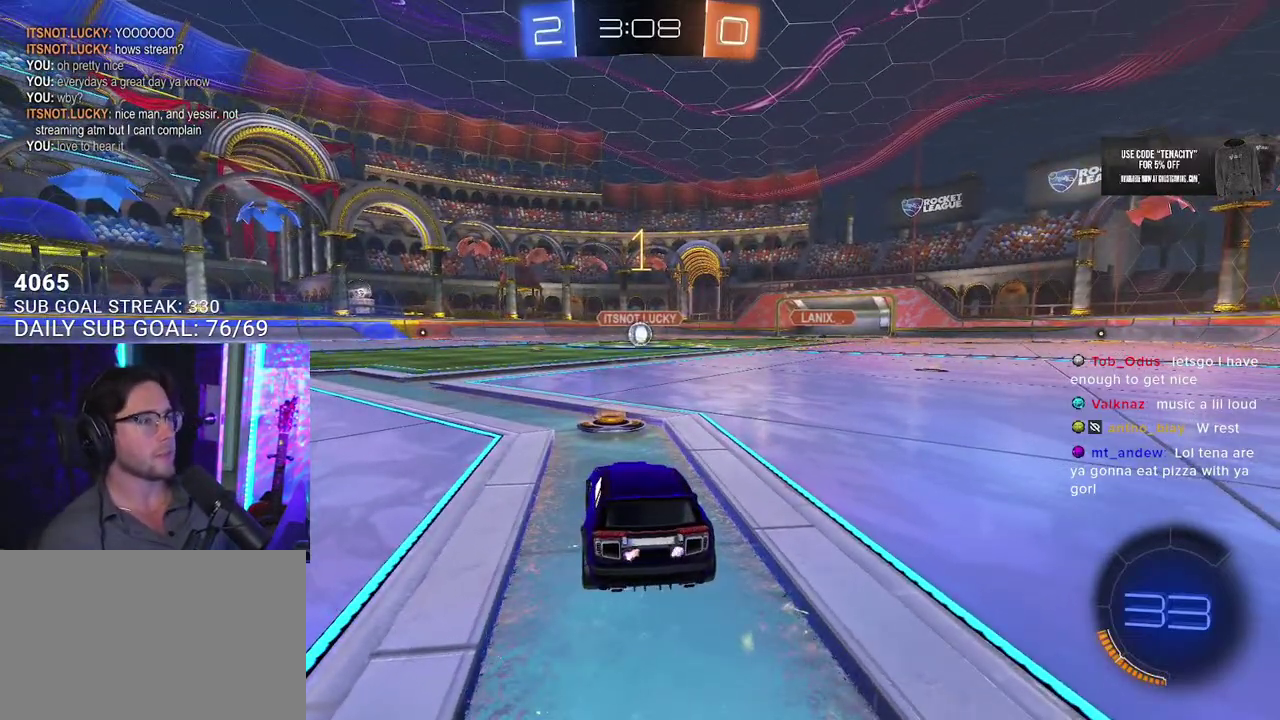
{"buttons": ["L1", "R1", "R2"], "left_stick": "right", "right_stick": "center", "events": [[500, "left_stick", "right"]]}
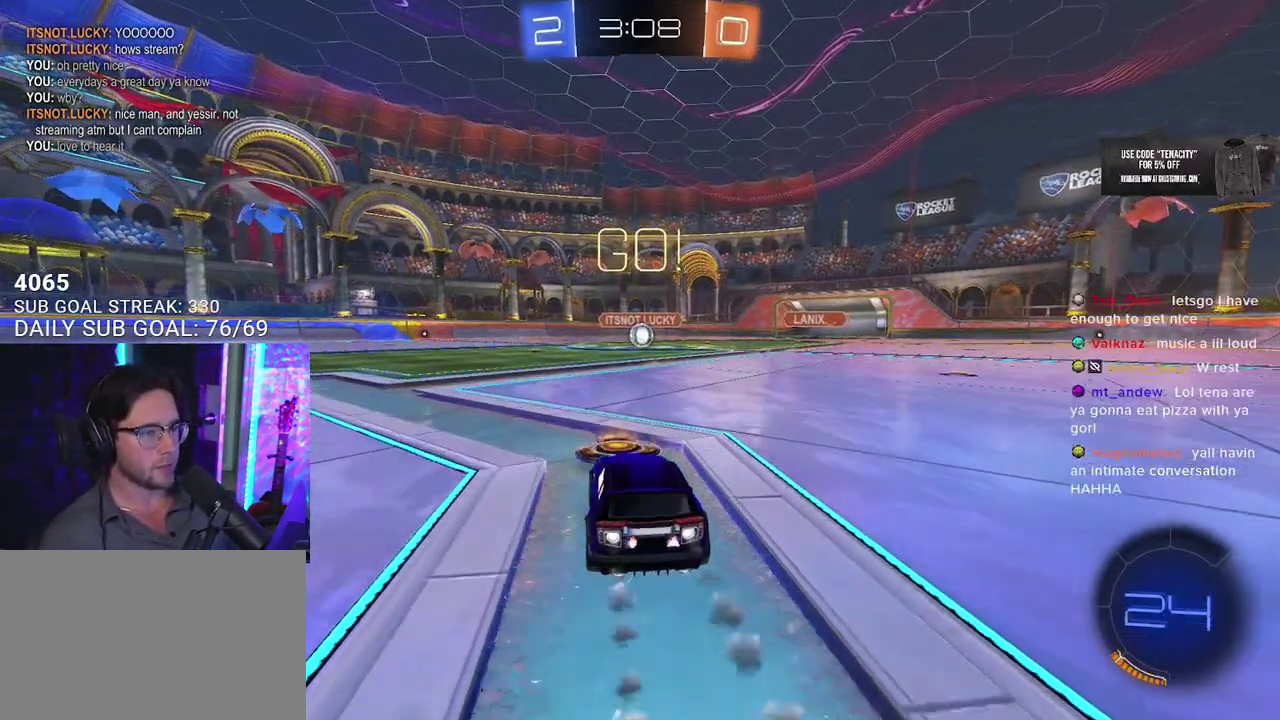
{"buttons": ["SQUARE", "L1", "R2"], "left_stick": "down", "right_stick": "center", "events": [[117, "CROSS", "down"], [150, "CROSS", "up"], [150, "left_stick", "up"], [233, "CROSS", "down"], [233, "L3", "down"], [250, "SQUARE", "down"], [283, "left_stick", "down-right"], [300, "CROSS", "up"], [317, "L3", "up"], [333, "left_stick", "down"], [433, "R1", "up"]]}